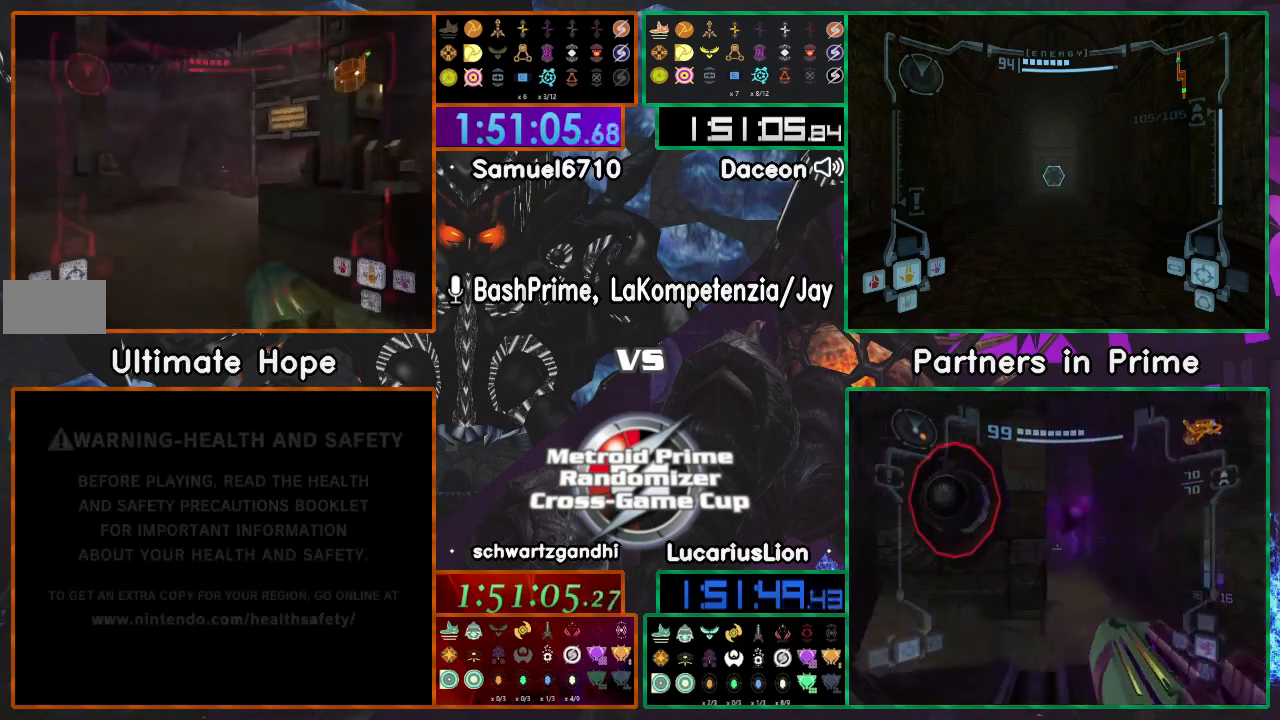
Gameplay with a controller (Nintendo layout); each line is a JSON object with the inputs held at the frame after it (dt_ms = milliseconds from this image to that frame). "events" lists button and stick changes between this image and that frame as [ms after this image, input, new state], when the widget could be followed in between. Not read: B L1 L3 R1 R3 START Y.
{"dt_ms": 500, "buttons": [], "left_stick": "down", "right_stick": "center", "events": [[117, "left_stick", "down-right"], [450, "left_stick", "down"]]}
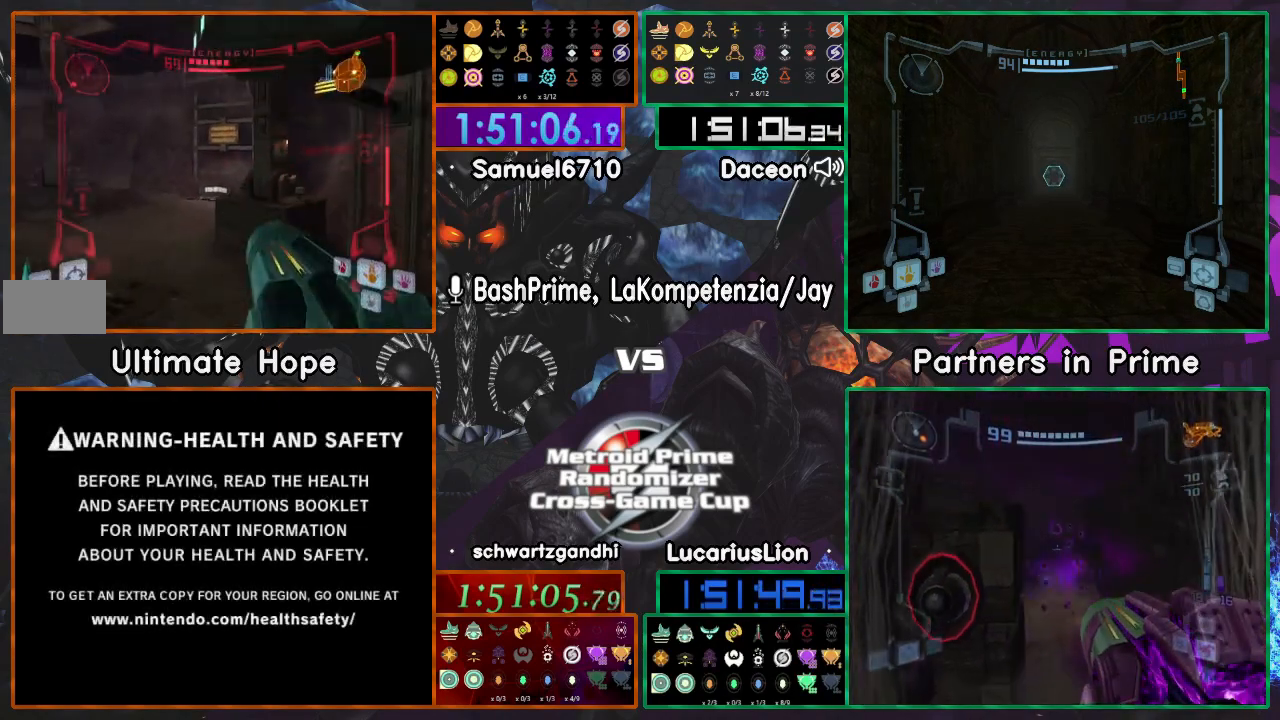
{"dt_ms": 500, "buttons": [], "left_stick": "down-right", "right_stick": "center"}
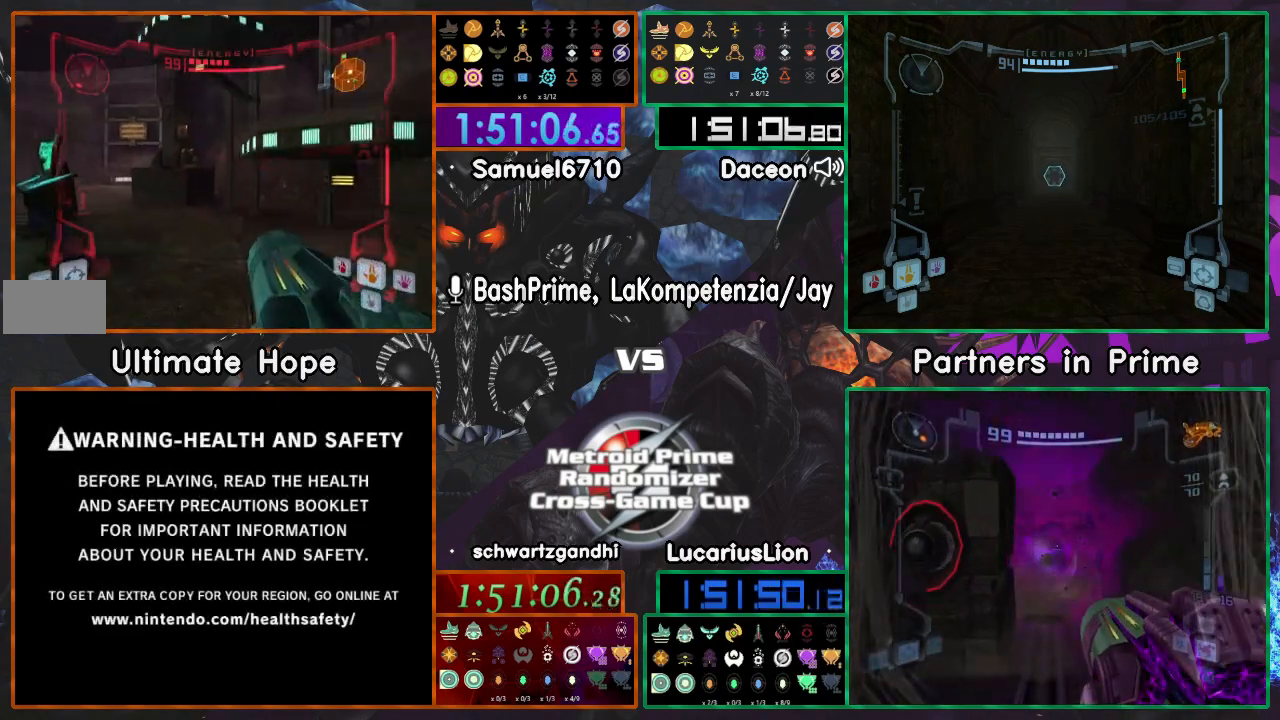
{"dt_ms": 500, "buttons": ["A"], "left_stick": "left", "right_stick": "center", "events": [[117, "right_stick", "left"], [217, "left_stick", "up-right"], [267, "right_stick", "center"], [383, "A", "down"], [417, "left_stick", "left"]]}
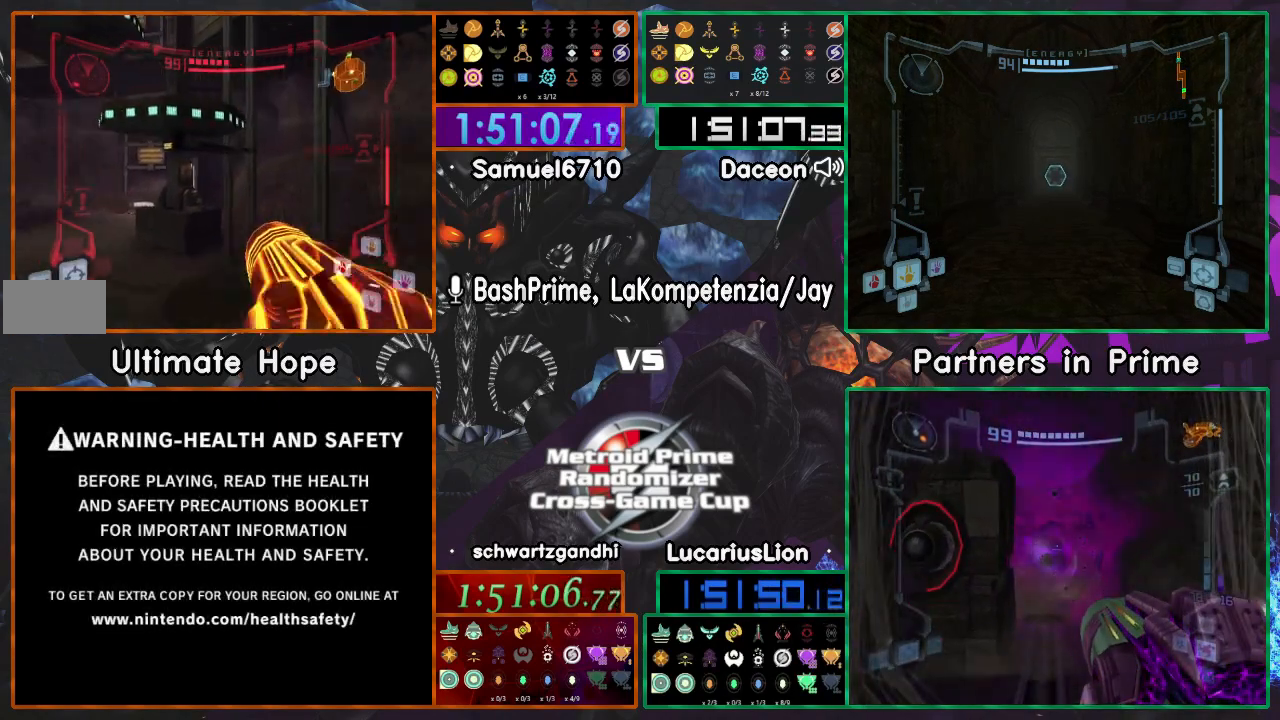
{"dt_ms": 500, "buttons": ["A"], "left_stick": "center", "right_stick": "center"}
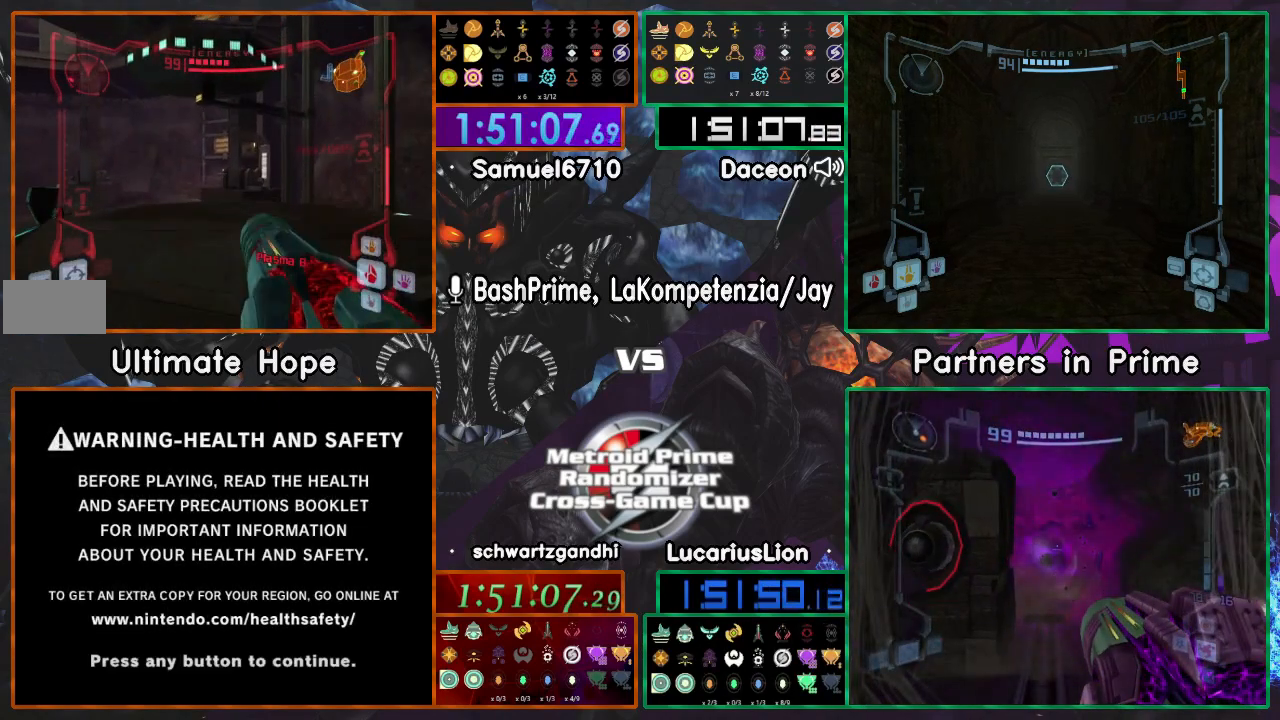
{"dt_ms": 500, "buttons": ["A"], "left_stick": "left", "right_stick": "center", "events": [[100, "left_stick", "up"], [350, "left_stick", "center"], [467, "left_stick", "left"]]}
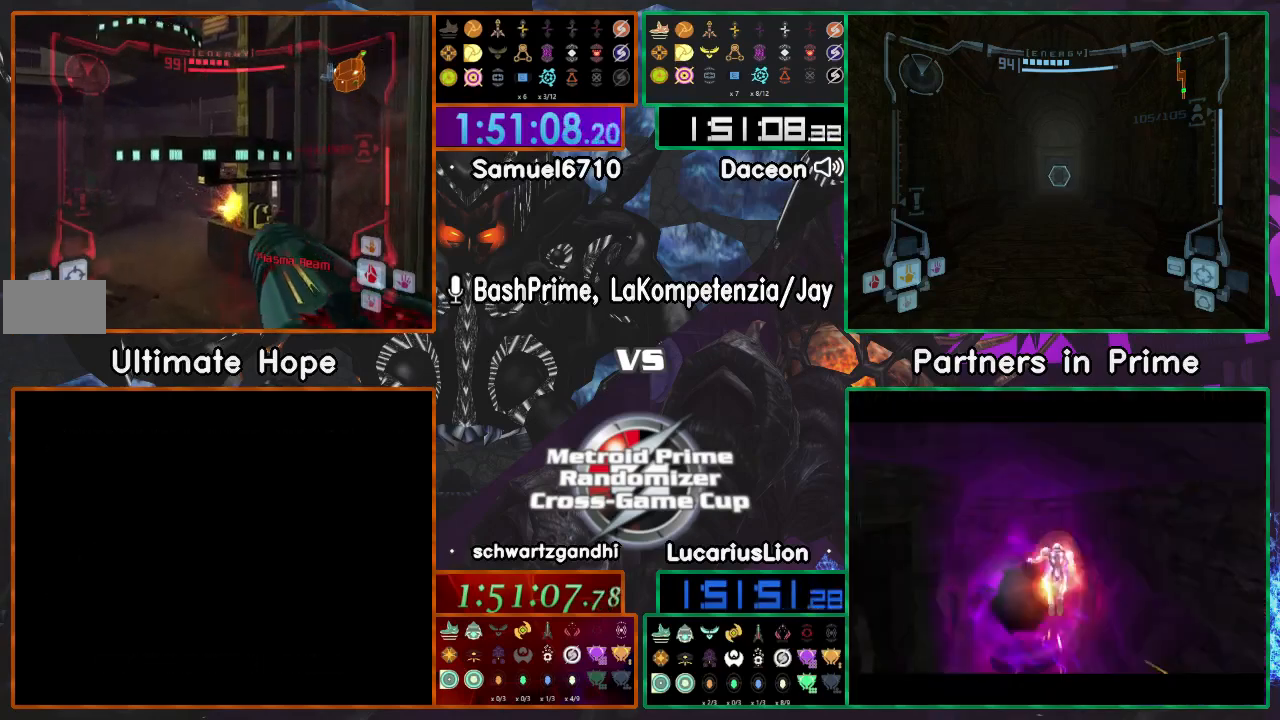
{"dt_ms": 500, "buttons": ["A"], "left_stick": "down", "right_stick": "center", "events": [[417, "left_stick", "down"]]}
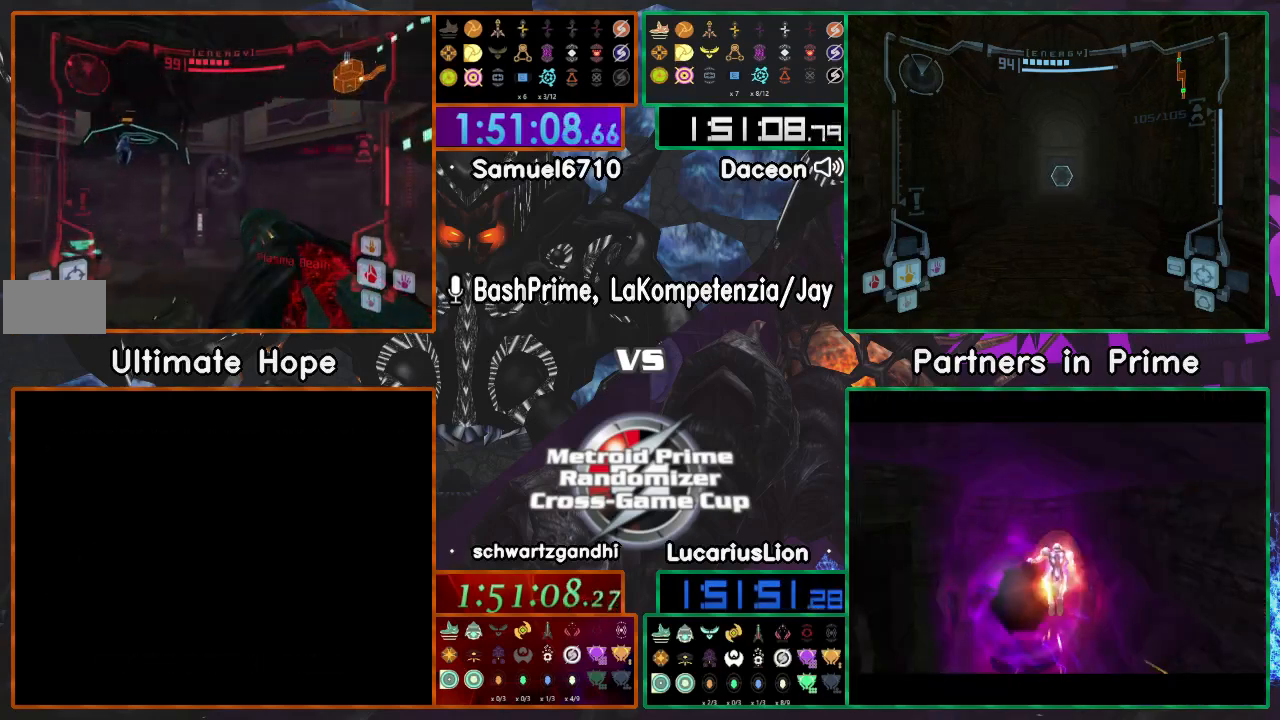
{"dt_ms": 500, "buttons": ["A"], "left_stick": "down-left", "right_stick": "center", "events": [[500, "left_stick", "down-left"]]}
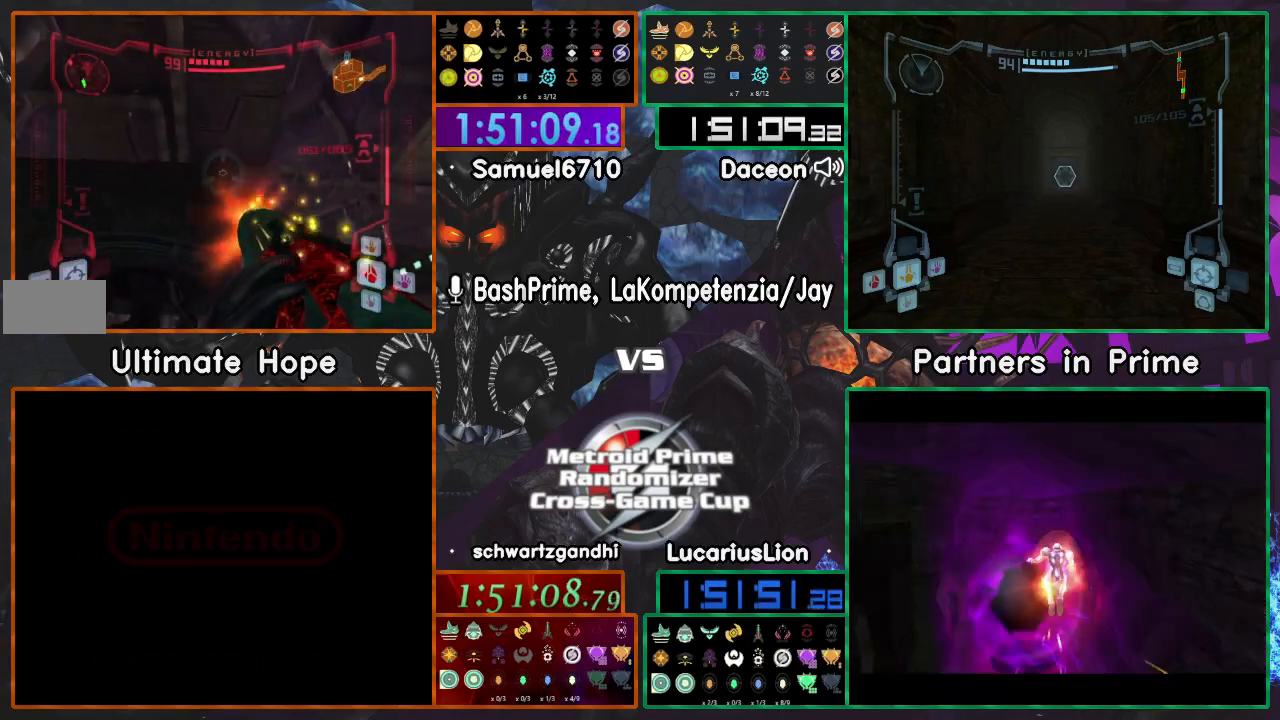
{"dt_ms": 500, "buttons": ["A"], "left_stick": "down-right", "right_stick": "center", "events": [[367, "left_stick", "down"], [483, "left_stick", "down-right"]]}
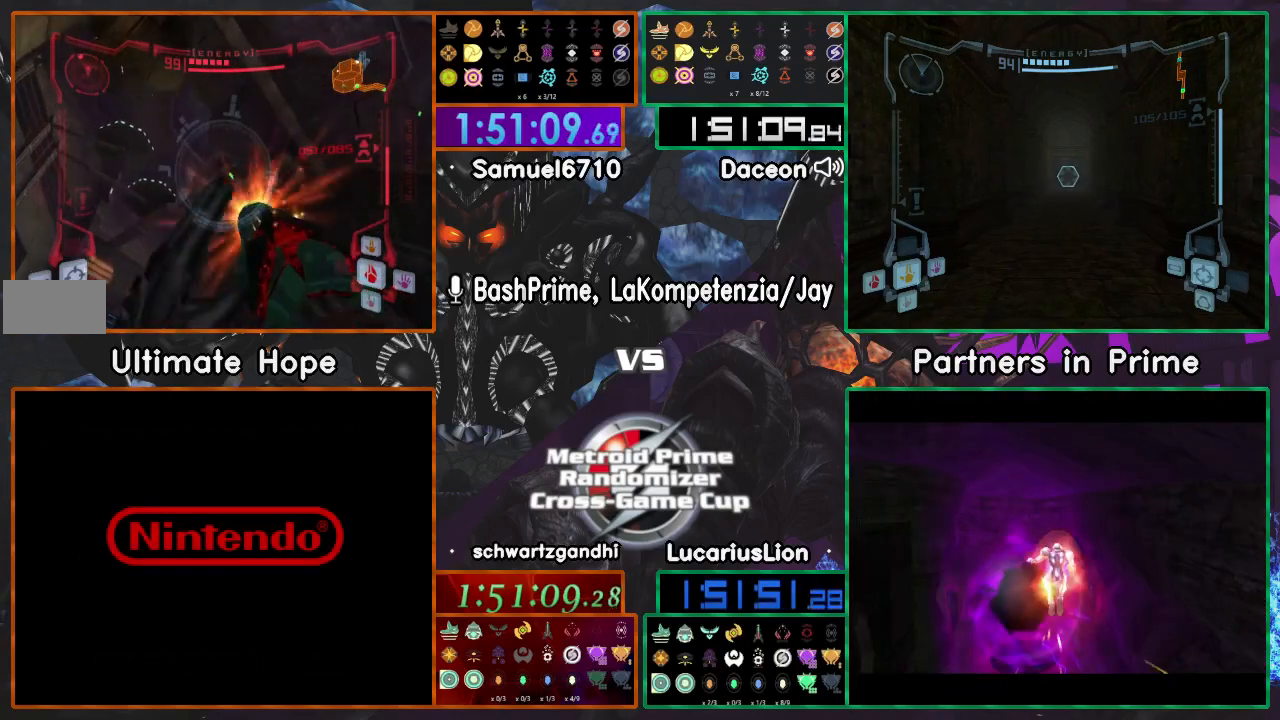
{"dt_ms": 1000, "buttons": ["A"], "left_stick": "up", "right_stick": "center"}
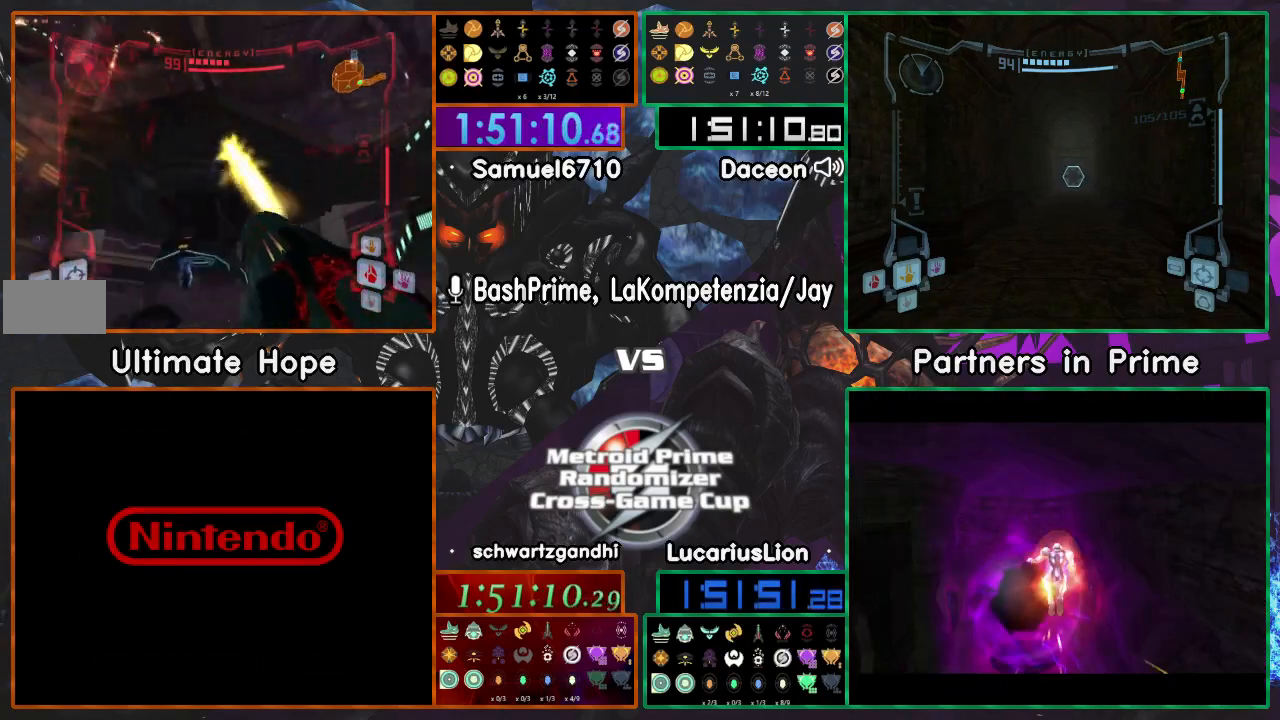
{"dt_ms": 500, "buttons": ["A"], "left_stick": "down-right", "right_stick": "center", "events": [[133, "left_stick", "center"], [500, "left_stick", "down-right"]]}
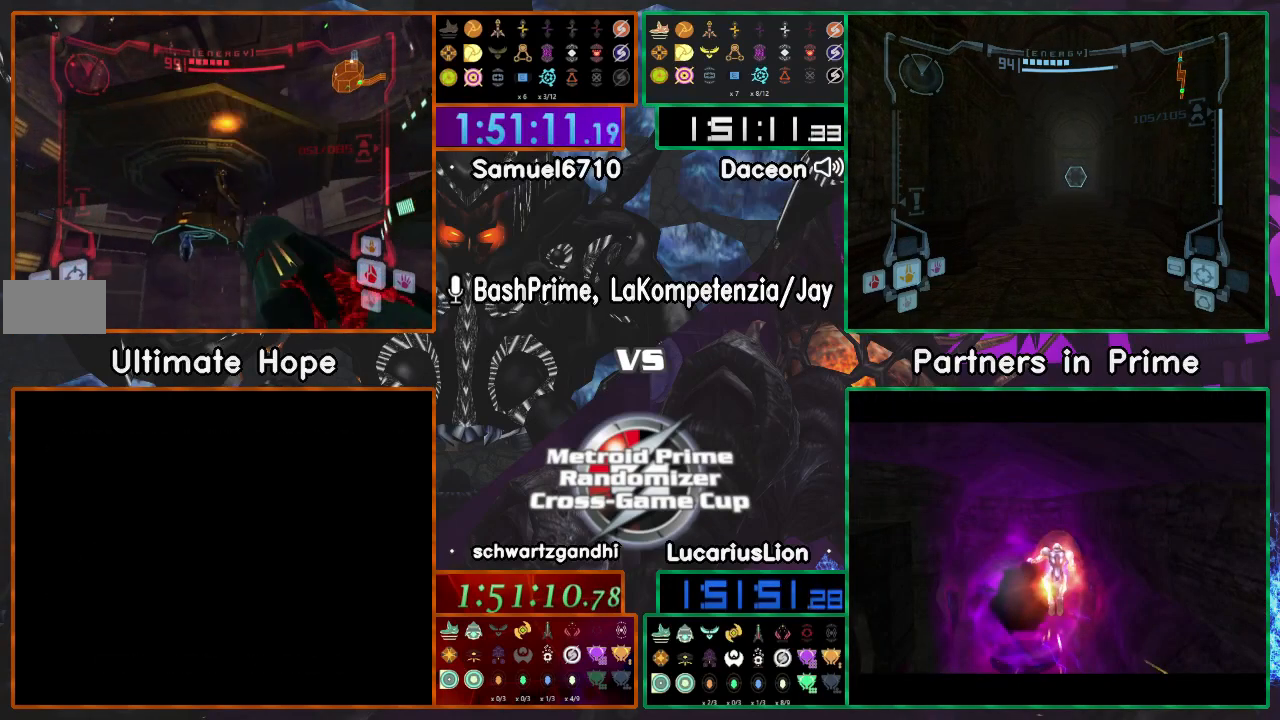
{"dt_ms": 500, "buttons": ["A"], "left_stick": "up-left", "right_stick": "center", "events": [[67, "left_stick", "down"], [167, "left_stick", "down-right"], [350, "left_stick", "up"], [400, "left_stick", "up-left"]]}
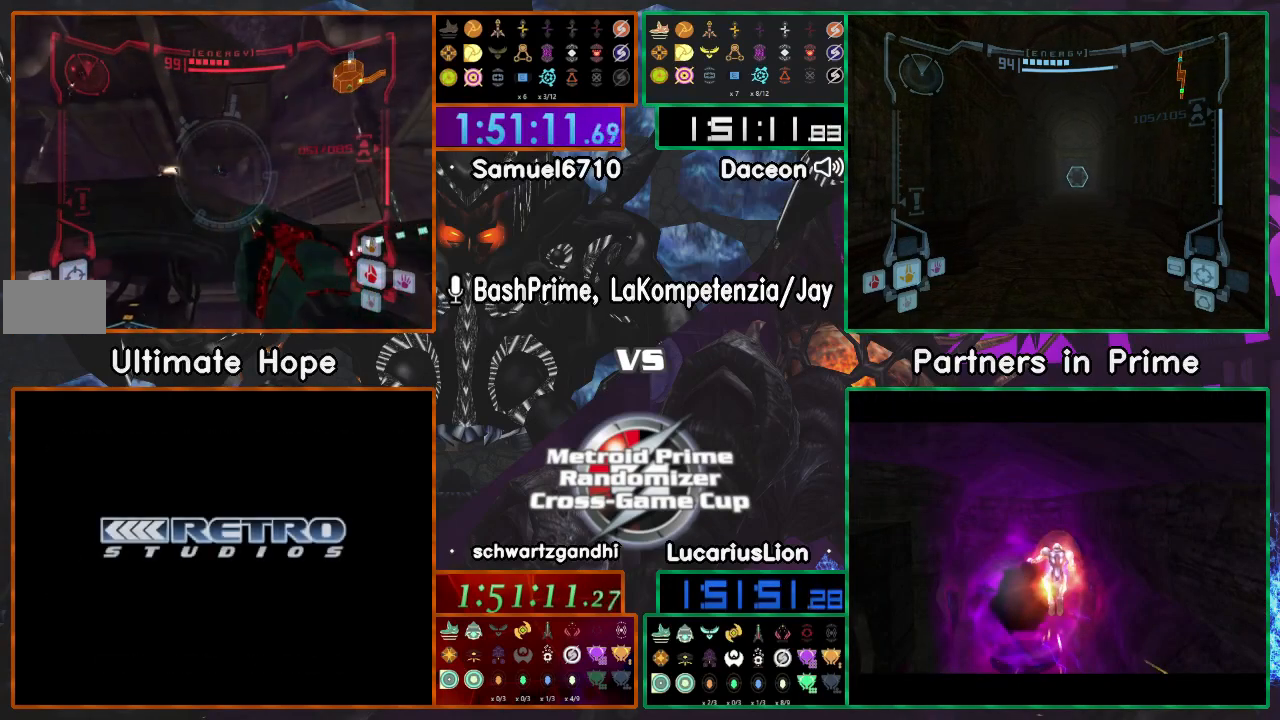
{"dt_ms": 500, "buttons": ["A"], "left_stick": "center", "right_stick": "center", "events": [[17, "left_stick", "up"], [333, "left_stick", "center"]]}
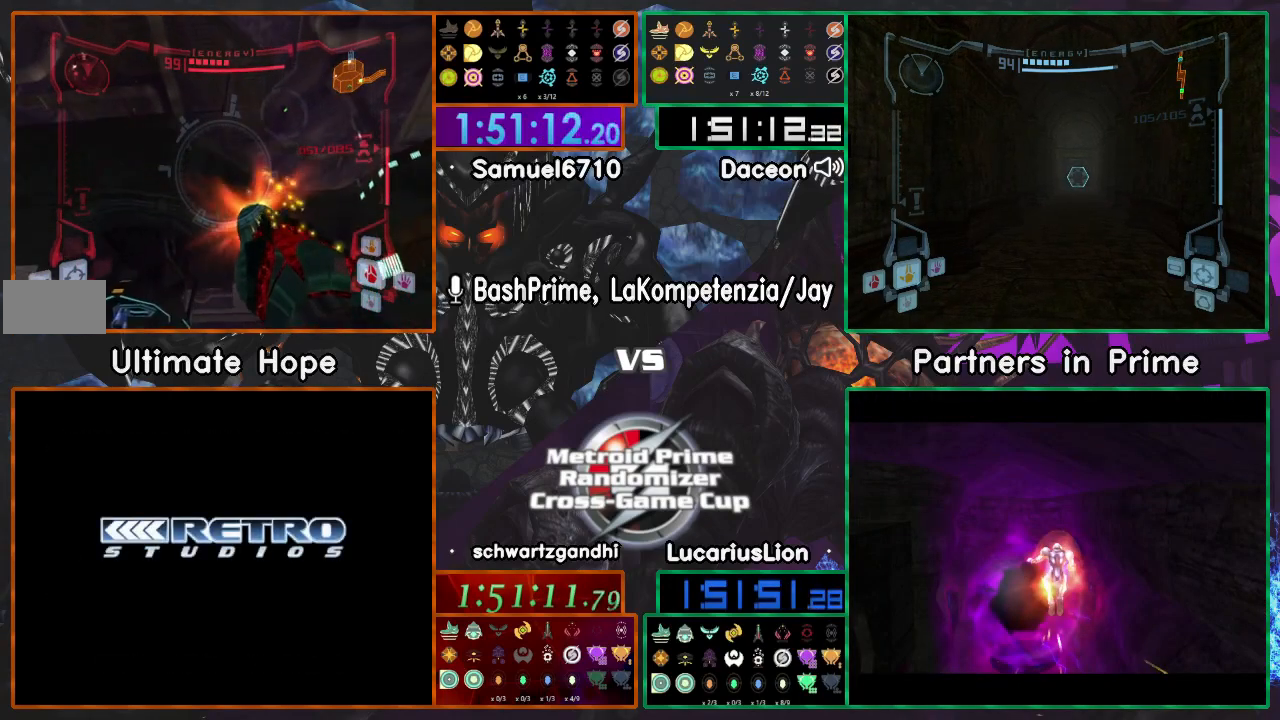
{"dt_ms": 500, "buttons": ["A"], "left_stick": "center", "right_stick": "center", "events": [[67, "left_stick", "down"], [317, "left_stick", "center"]]}
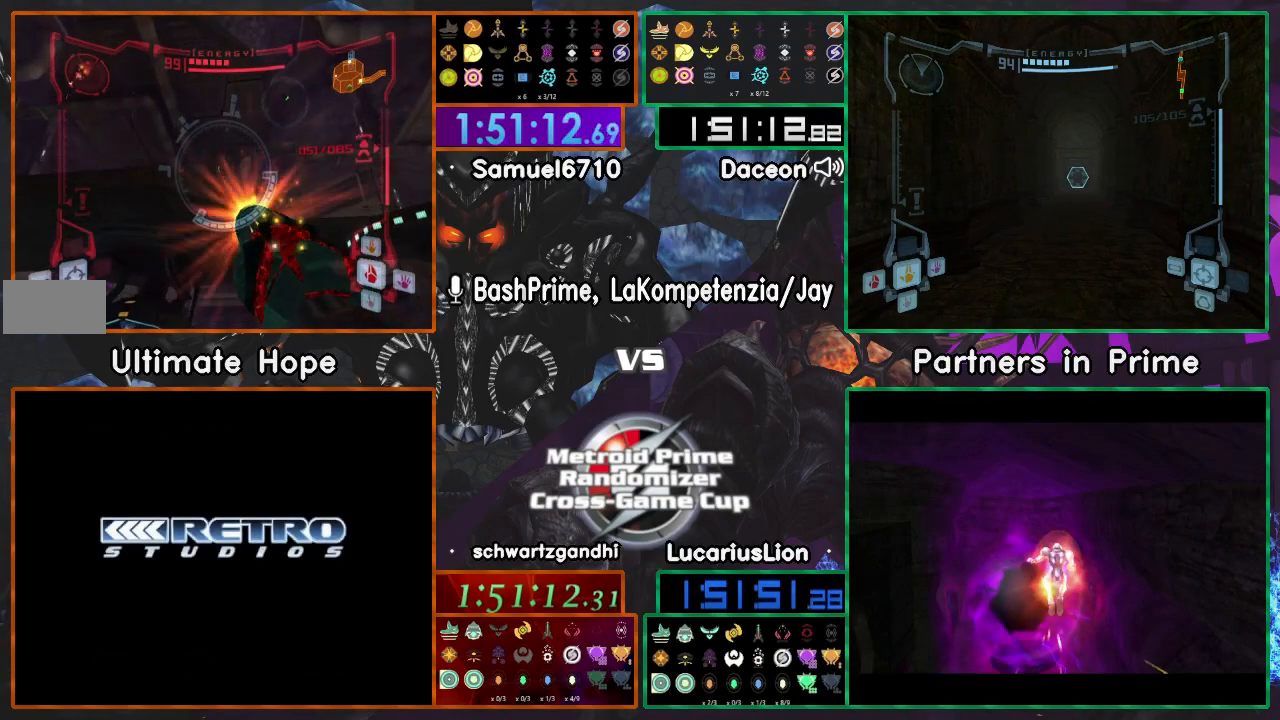
{"dt_ms": 500, "buttons": [], "left_stick": "center", "right_stick": "center", "events": [[50, "A", "up"], [117, "left_stick", "up"], [317, "left_stick", "center"]]}
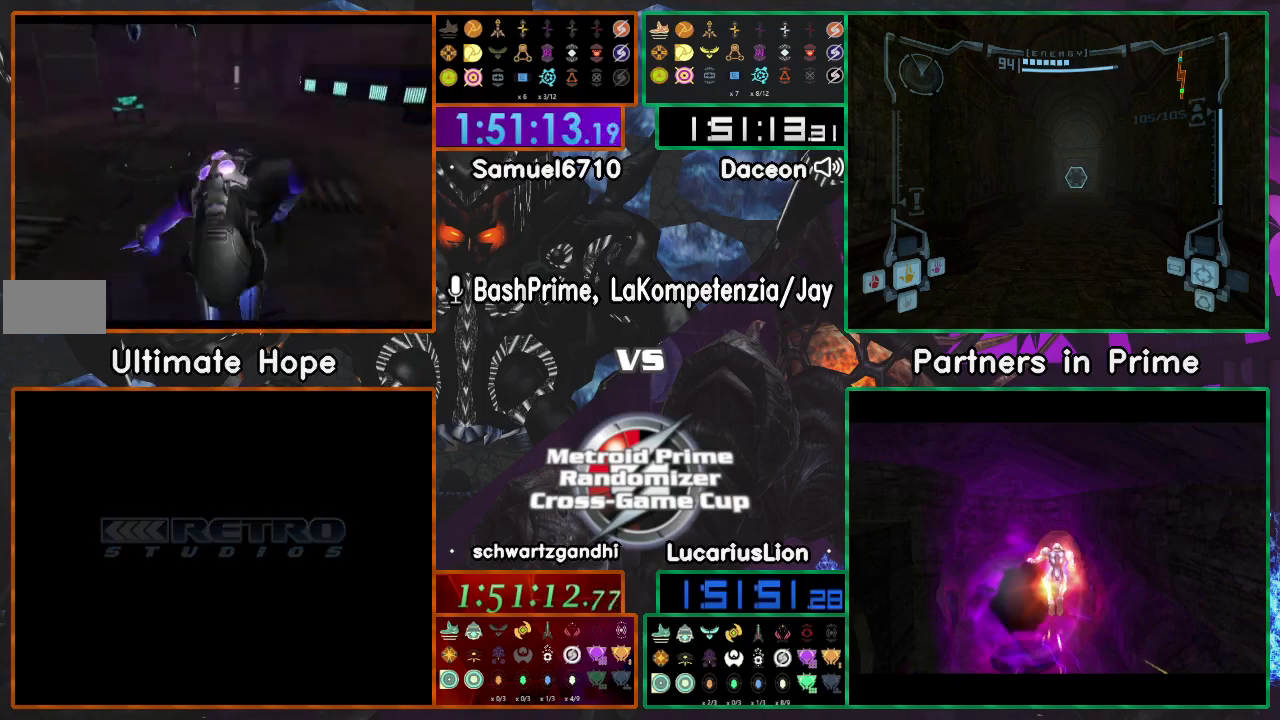
{"dt_ms": 500, "buttons": [], "left_stick": "up", "right_stick": "center", "events": [[117, "left_stick", "up"], [300, "left_stick", "center"], [400, "left_stick", "up"]]}
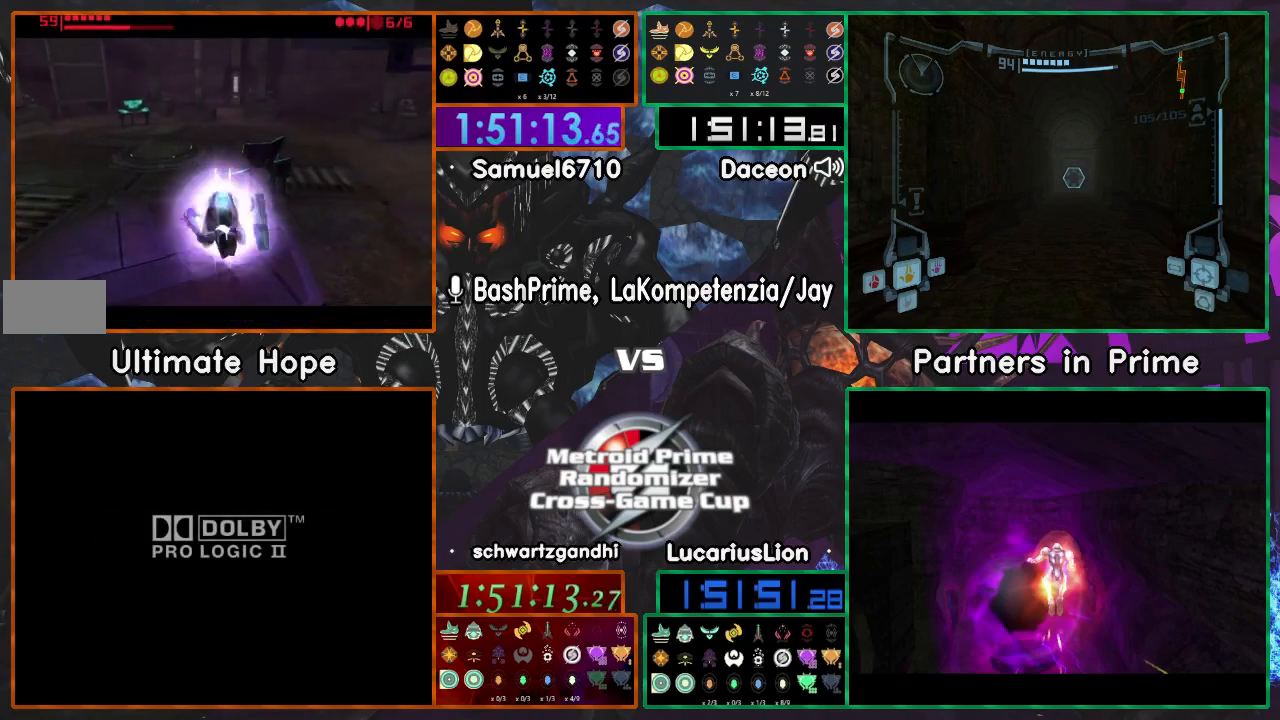
{"dt_ms": 500, "buttons": ["A"], "left_stick": "center", "right_stick": "center", "events": [[100, "left_stick", "center"], [250, "left_stick", "right"], [300, "A", "down"], [367, "left_stick", "center"]]}
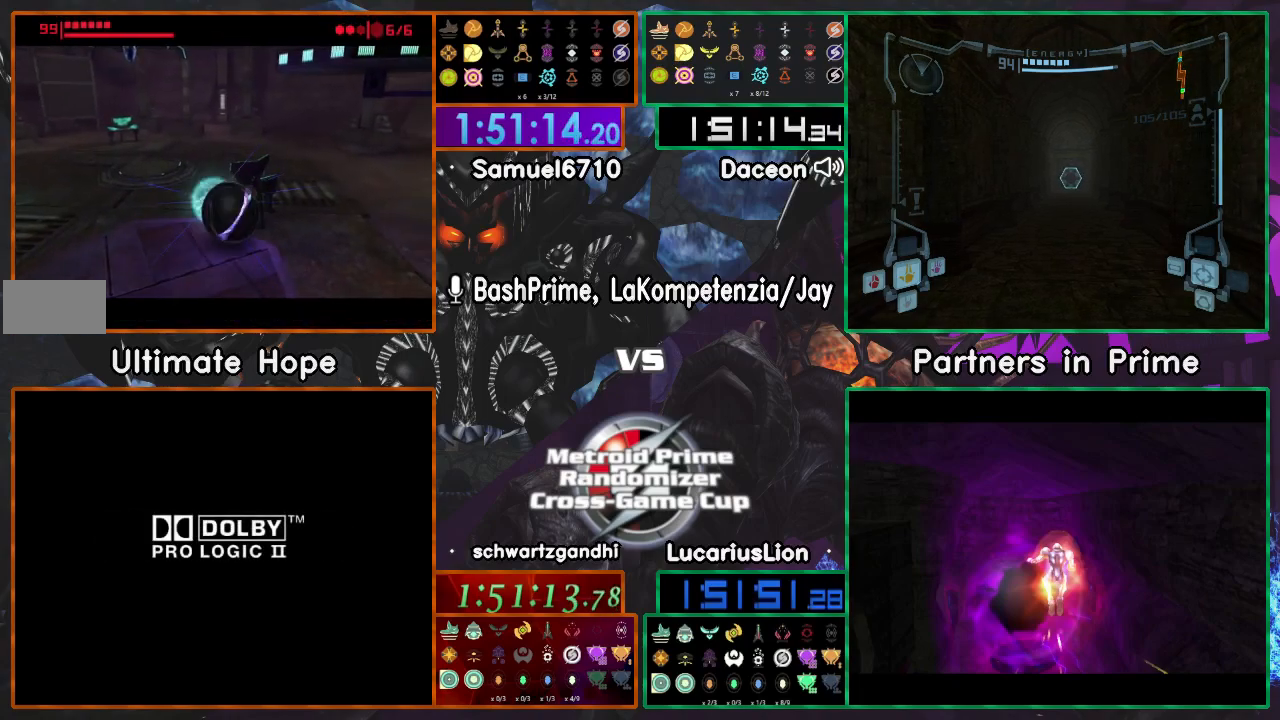
{"dt_ms": 500, "buttons": [], "left_stick": "center", "right_stick": "center", "events": [[33, "A", "up"]]}
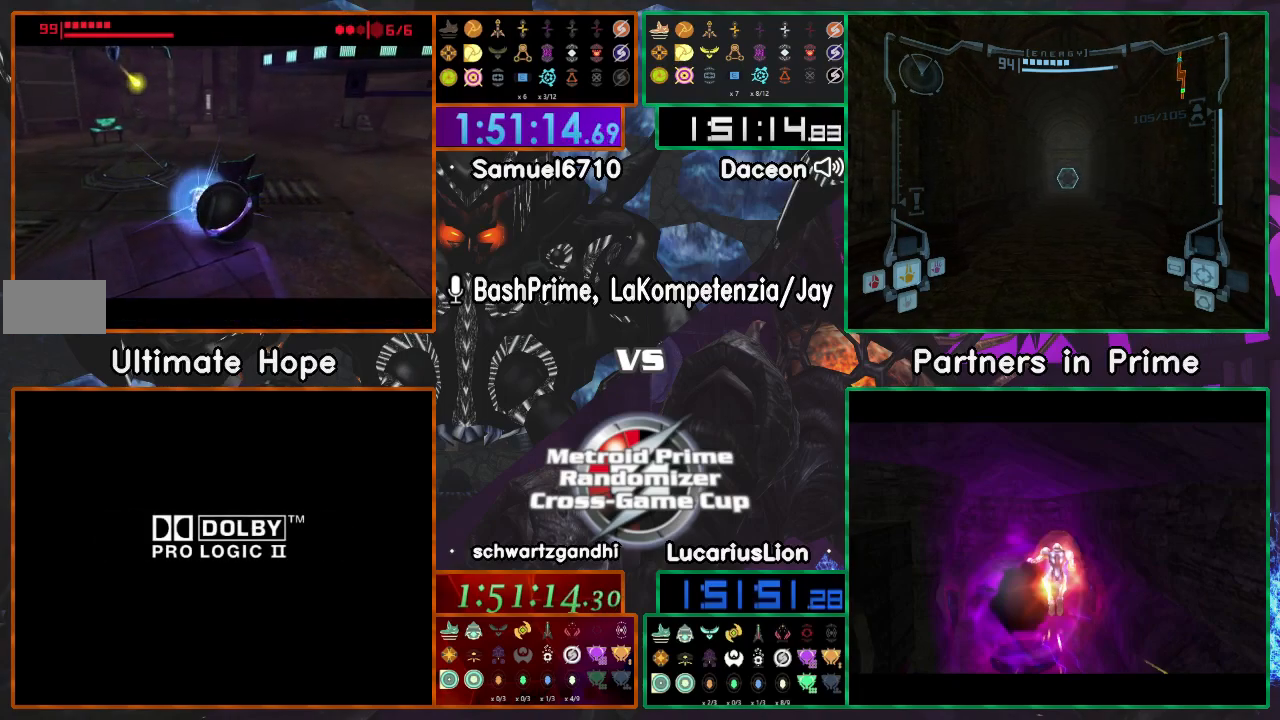
{"dt_ms": 500, "buttons": [], "left_stick": "down-left", "right_stick": "center", "events": [[250, "A", "down"], [250, "left_stick", "up-right"], [417, "A", "up"], [433, "left_stick", "center"], [483, "left_stick", "down-left"]]}
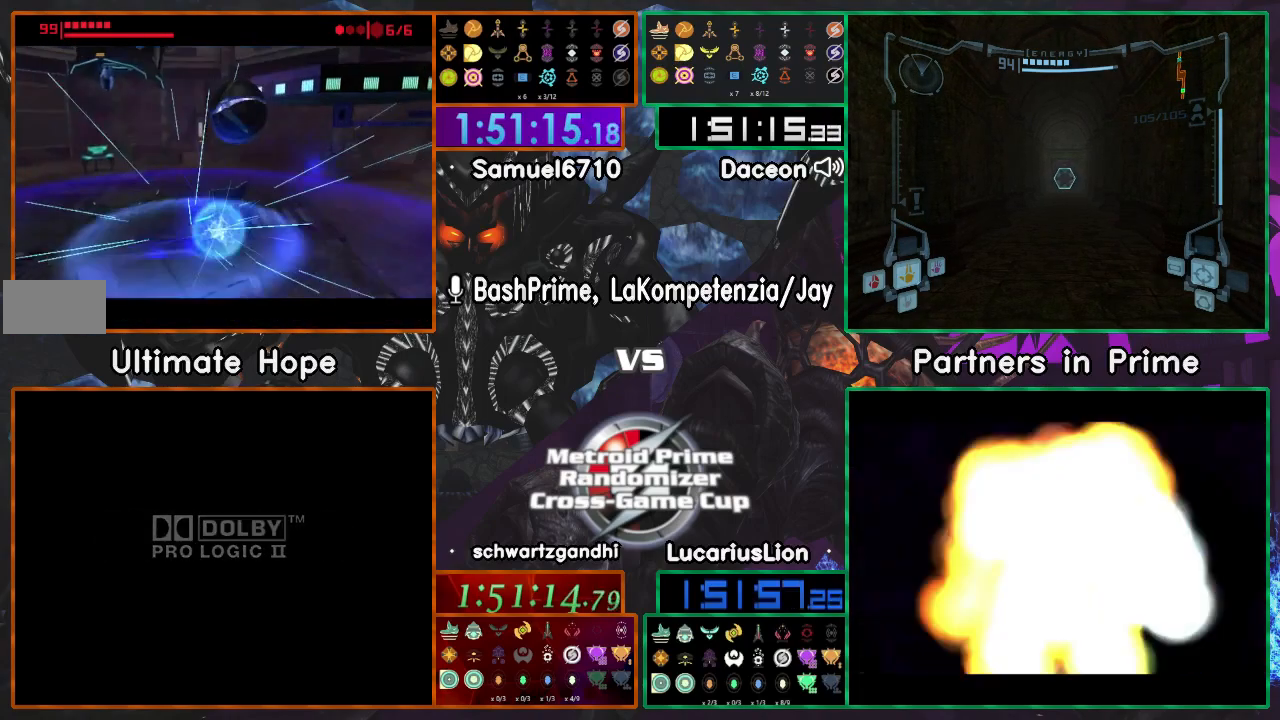
{"dt_ms": 500, "buttons": [], "left_stick": "center", "right_stick": "center", "events": [[33, "A", "down"], [200, "A", "up"], [200, "left_stick", "right"], [417, "left_stick", "center"]]}
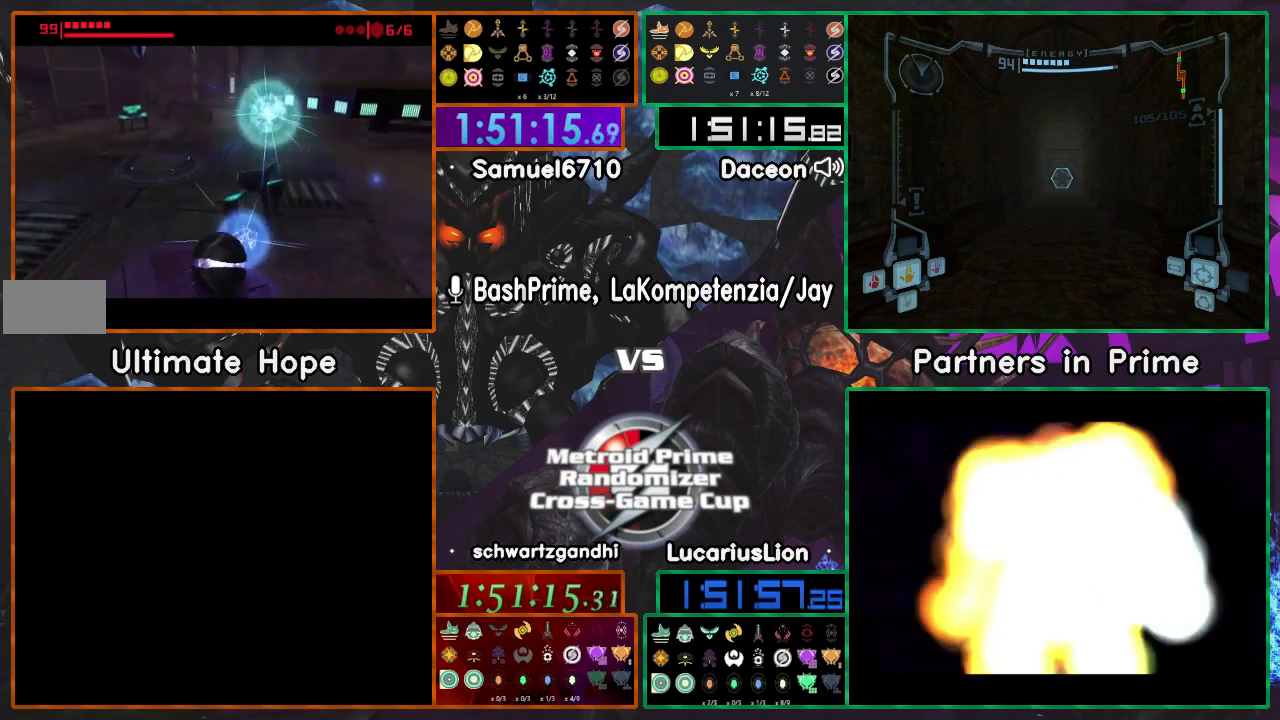
{"dt_ms": 500, "buttons": [], "left_stick": "up-right", "right_stick": "center", "events": [[167, "left_stick", "up-right"]]}
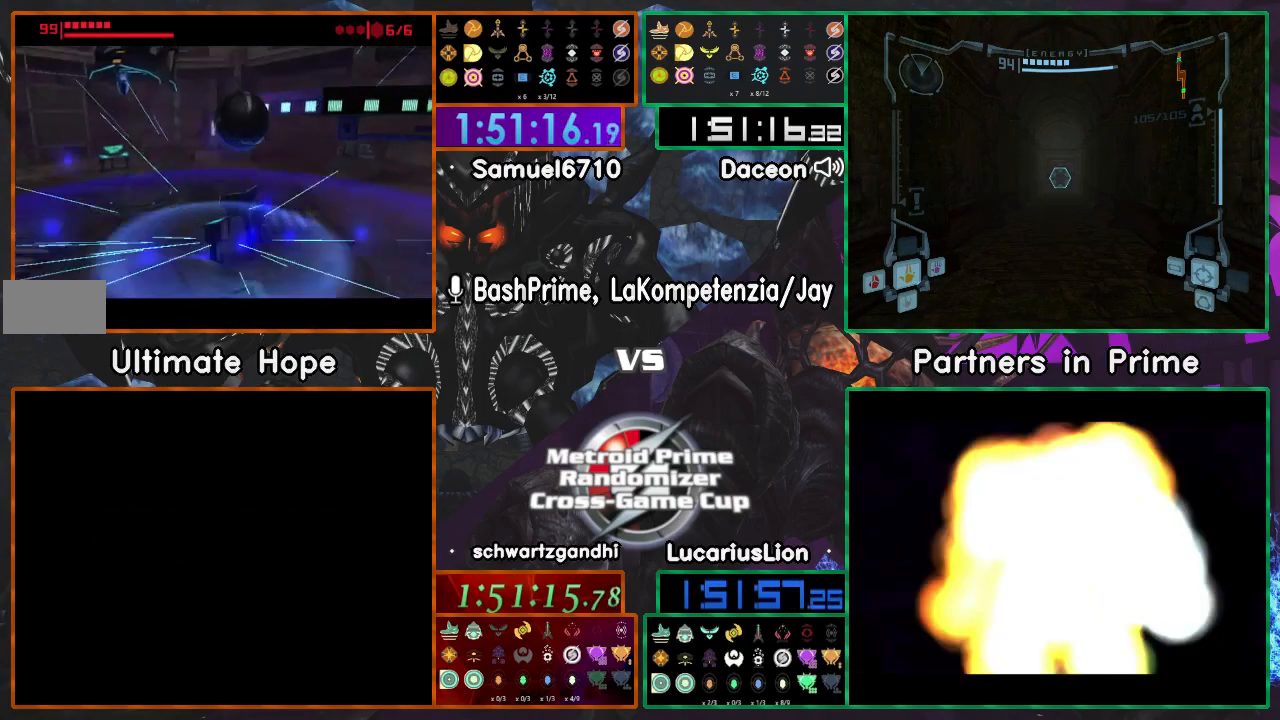
{"dt_ms": 1000, "buttons": ["A"], "left_stick": "center", "right_stick": "center", "events": [[517, "left_stick", "down-left"], [667, "A", "down"], [700, "left_stick", "center"], [817, "A", "up"], [917, "left_stick", "down-right"], [1000, "A", "down"], [1000, "left_stick", "center"]]}
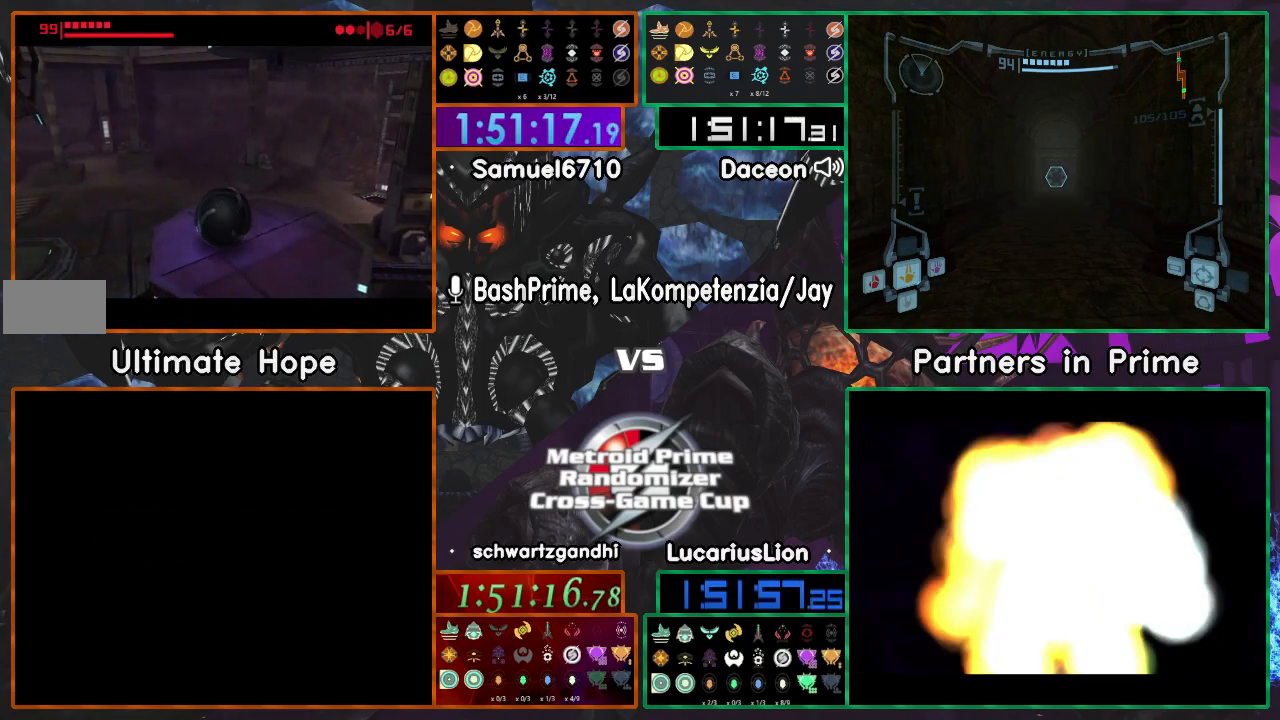
{"dt_ms": 500, "buttons": [], "left_stick": "center", "right_stick": "center", "events": [[167, "A", "up"], [167, "left_stick", "right"], [250, "left_stick", "center"], [367, "left_stick", "left"], [450, "left_stick", "center"]]}
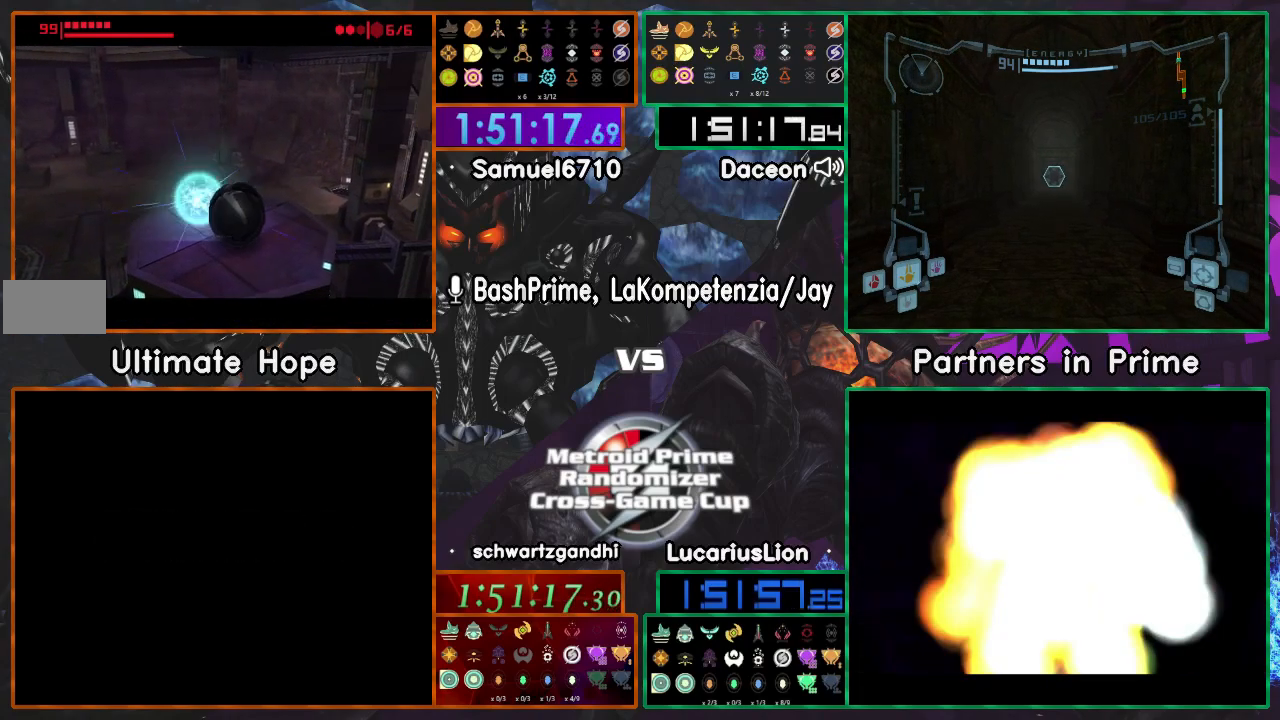
{"dt_ms": 500, "buttons": ["A"], "left_stick": "up", "right_stick": "center", "events": [[400, "left_stick", "up"], [450, "A", "down"]]}
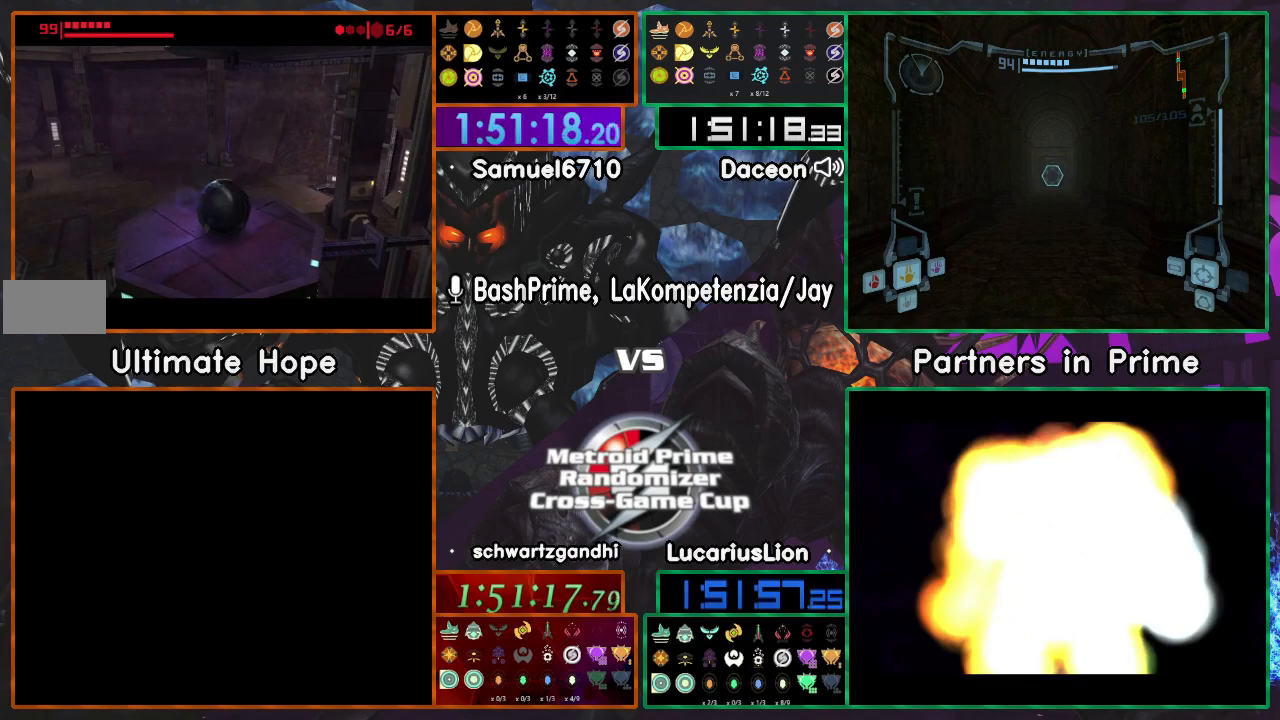
{"dt_ms": 500, "buttons": [], "left_stick": "up", "right_stick": "center", "events": [[117, "A", "up"], [217, "left_stick", "down"], [250, "A", "down"], [400, "A", "up"], [467, "left_stick", "up"]]}
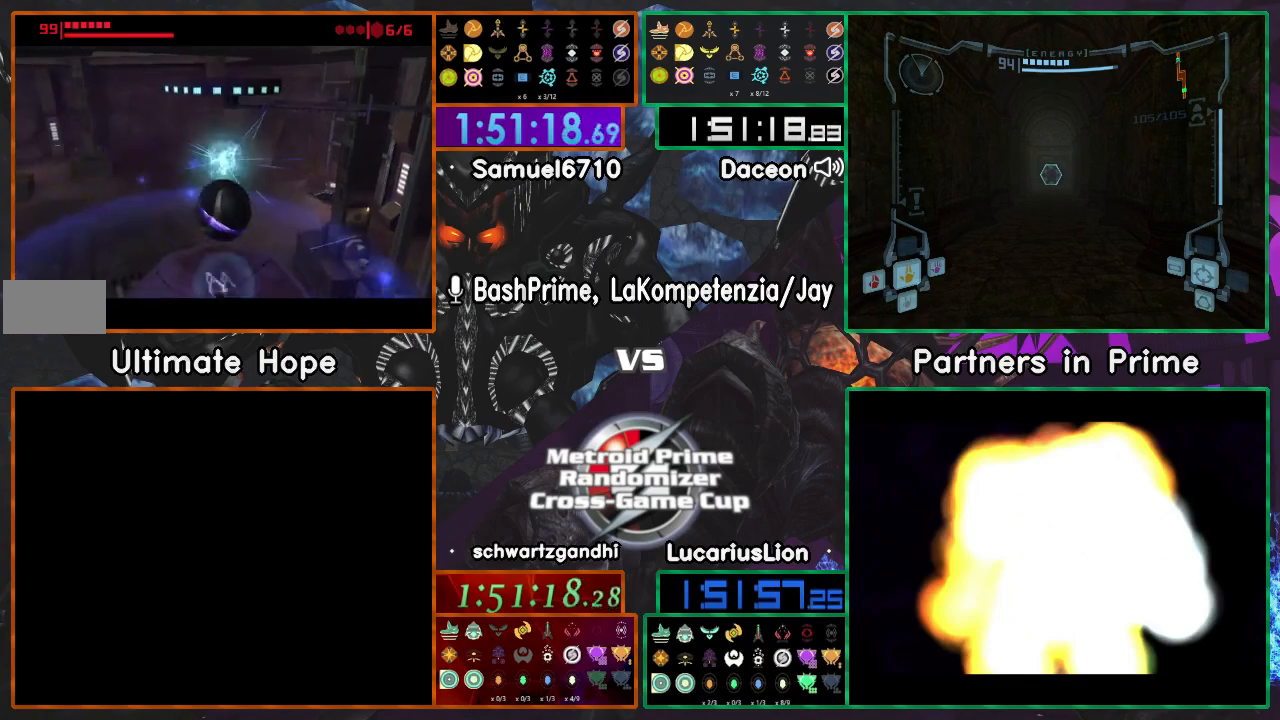
{"dt_ms": 500, "buttons": [], "left_stick": "up", "right_stick": "center", "events": [[167, "left_stick", "center"], [417, "left_stick", "up"]]}
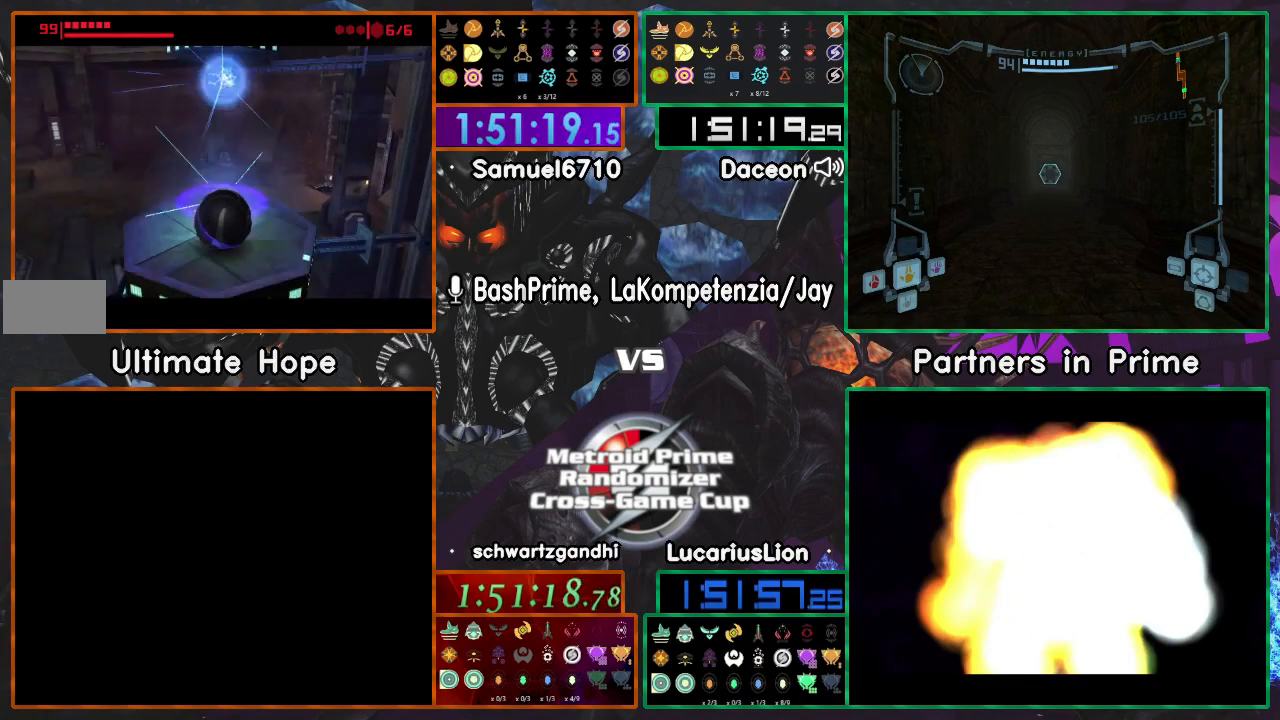
{"dt_ms": 500, "buttons": [], "left_stick": "up", "right_stick": "center", "events": [[417, "X", "down"], [483, "X", "up"]]}
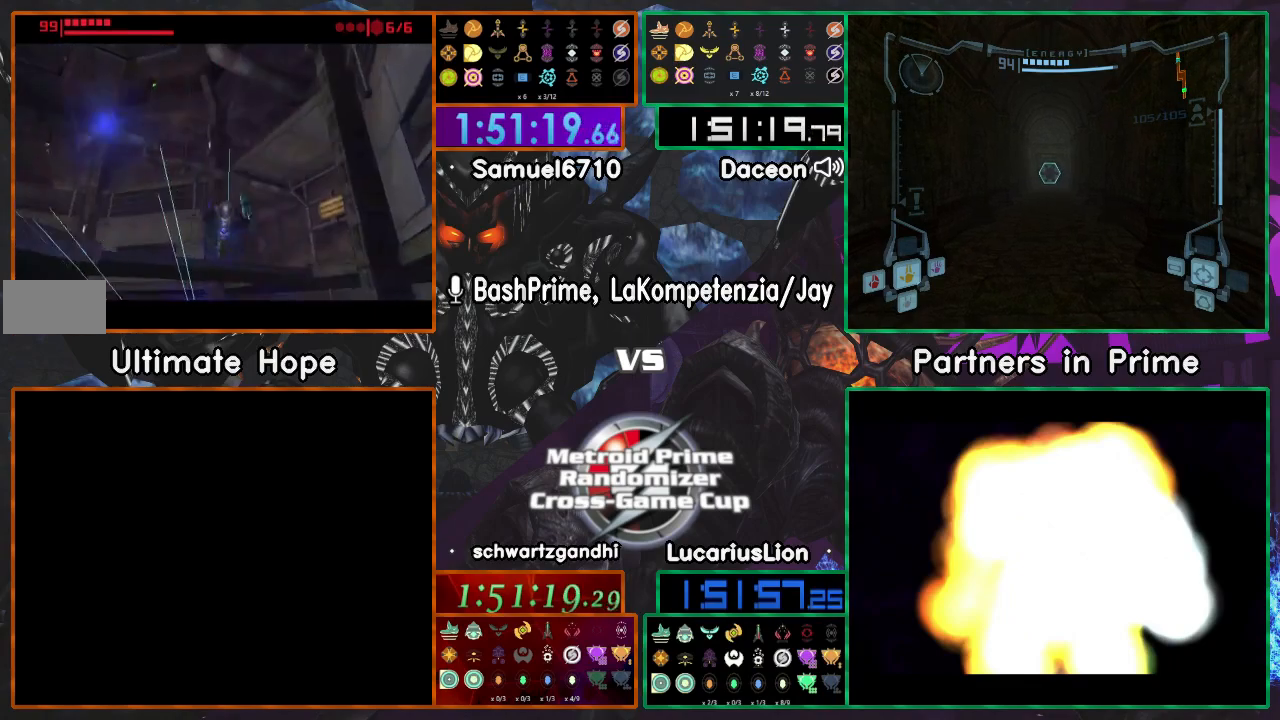
{"dt_ms": 500, "buttons": ["A"], "left_stick": "left", "right_stick": "center", "events": [[83, "left_stick", "left"], [100, "A", "down"], [167, "left_stick", "down-left"], [500, "left_stick", "left"]]}
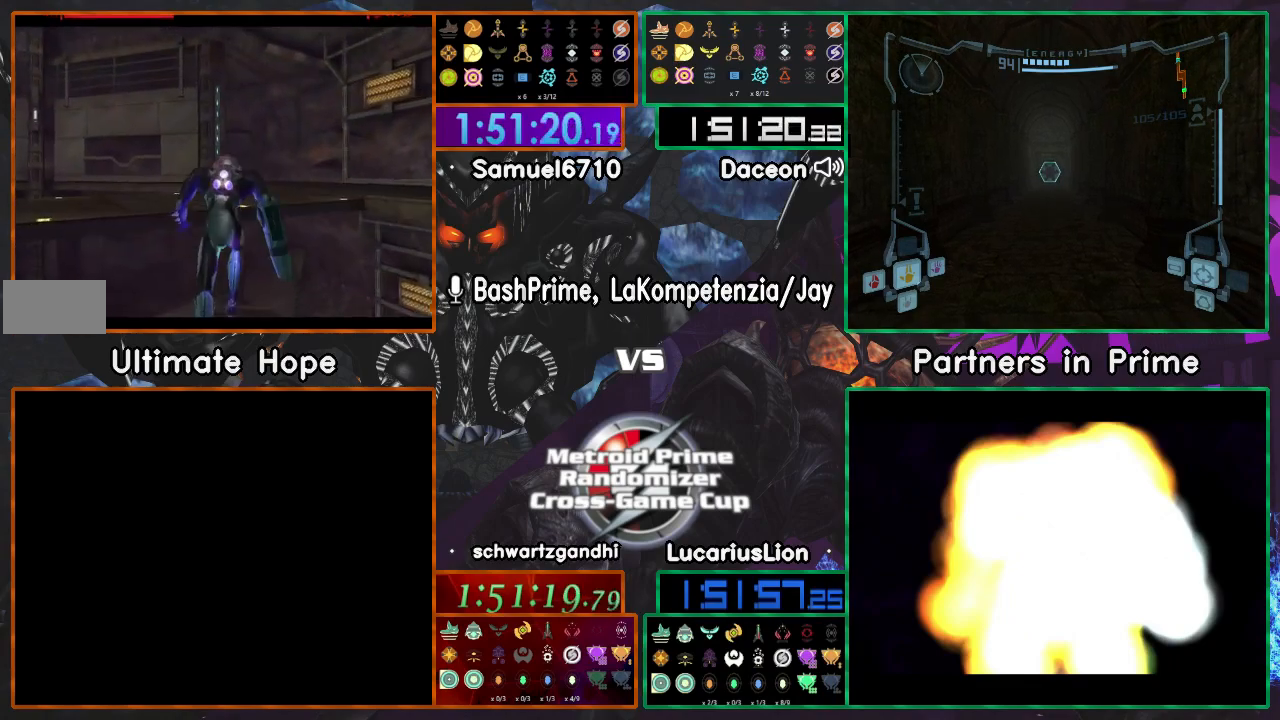
{"dt_ms": 1000, "buttons": ["A"], "left_stick": "up-left", "right_stick": "center"}
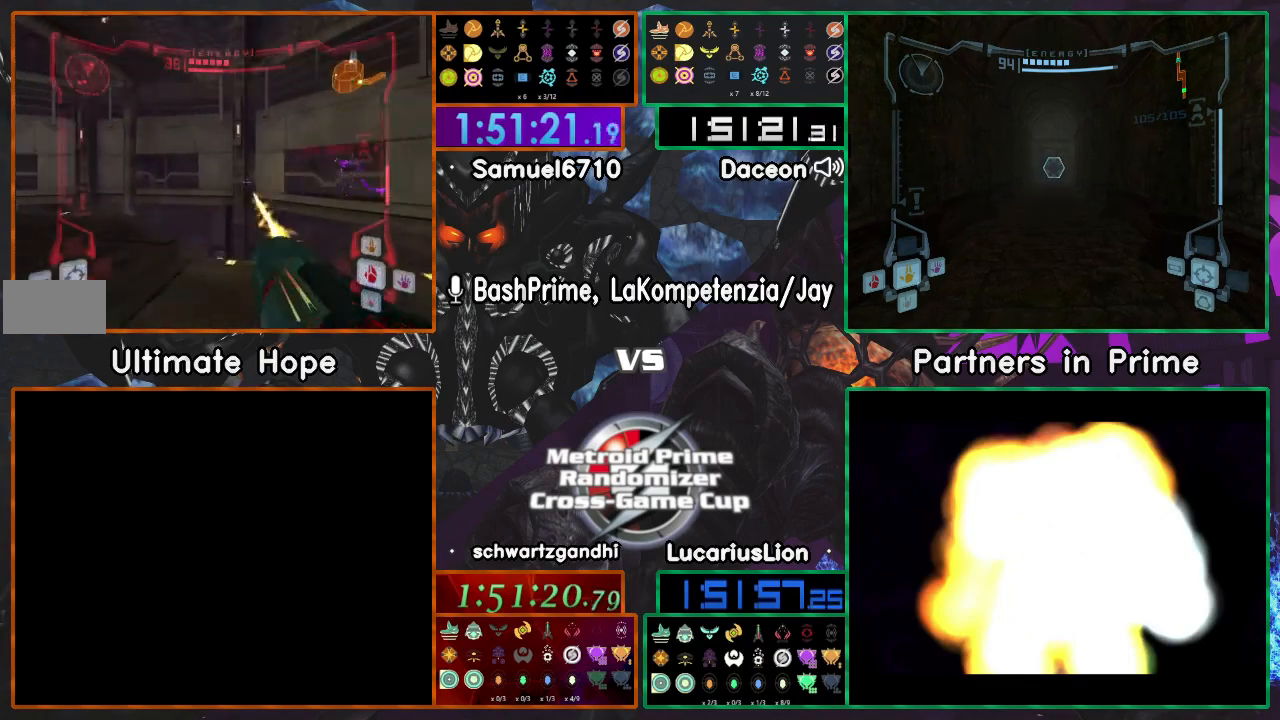
{"dt_ms": 1000, "buttons": ["A"], "left_stick": "right", "right_stick": "center"}